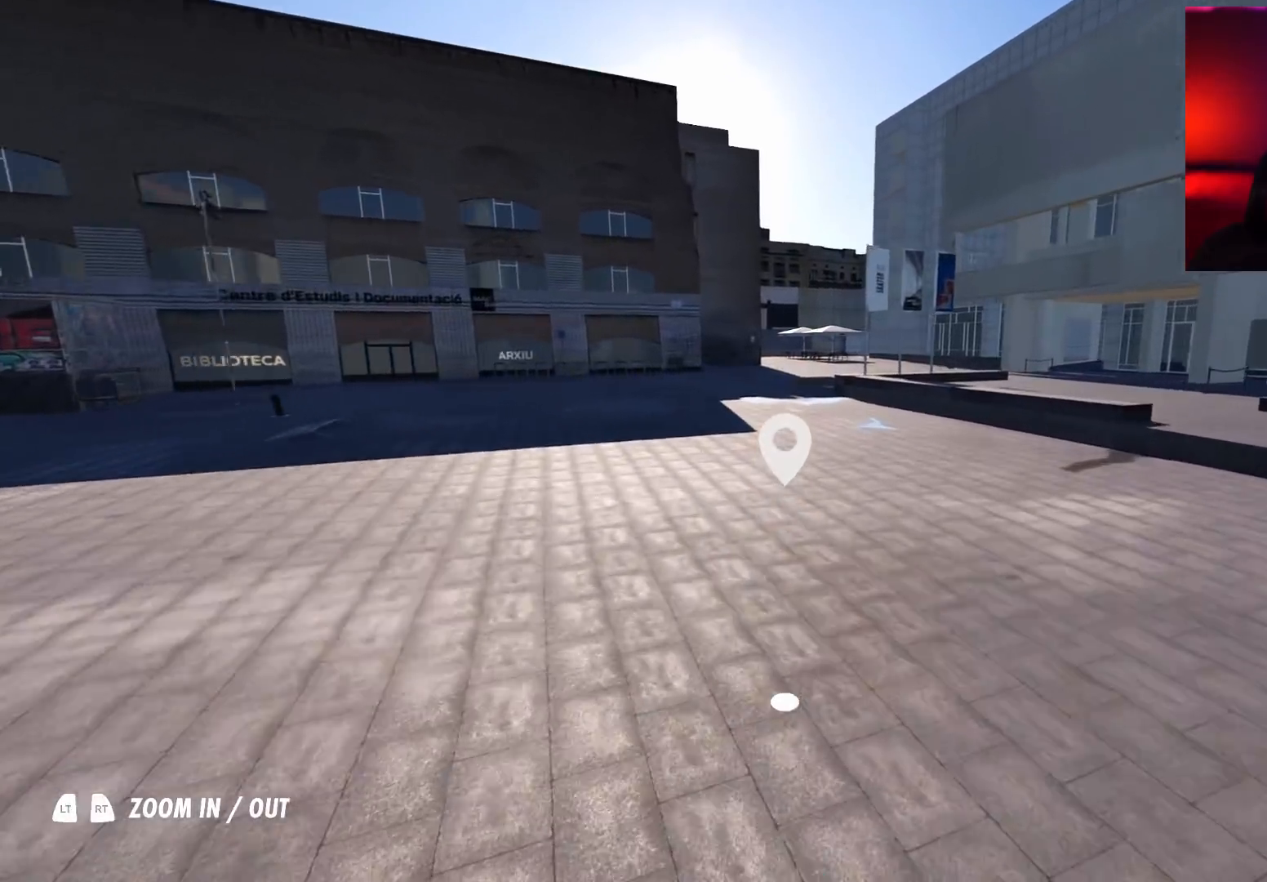
Gameplay with a controller (Xbox layout); each line is a JSON object with the inputs held at the frame after it. "events" lists button and stick changes between this image and that frame as [ms after this image, input, new state], when the widget could be followed in between. Not read: L3 R3.
{"buttons": [], "left_stick": "up", "right_stick": "center", "events": []}
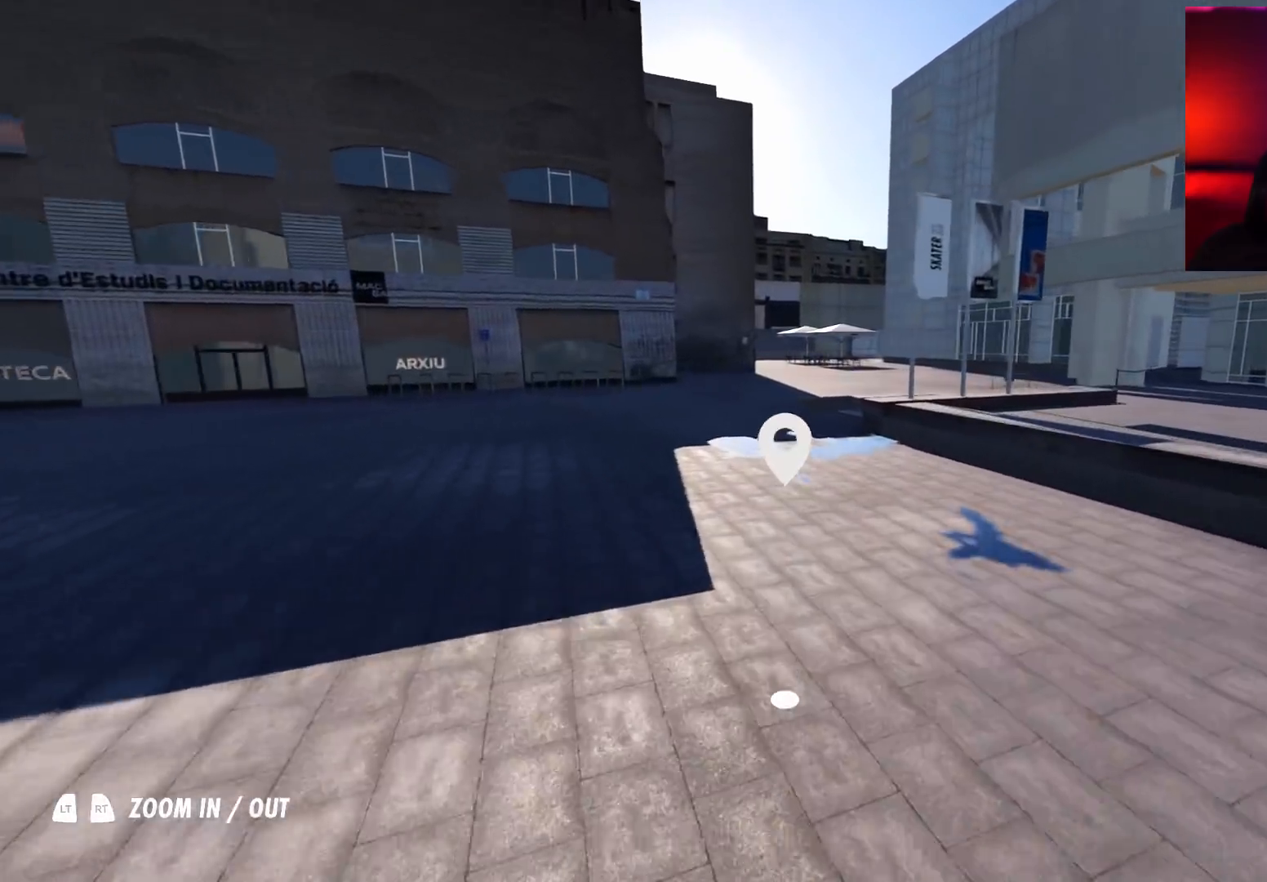
{"buttons": [], "left_stick": "center", "right_stick": "right", "events": [[300, "left_stick", "center"], [333, "right_stick", "right"]]}
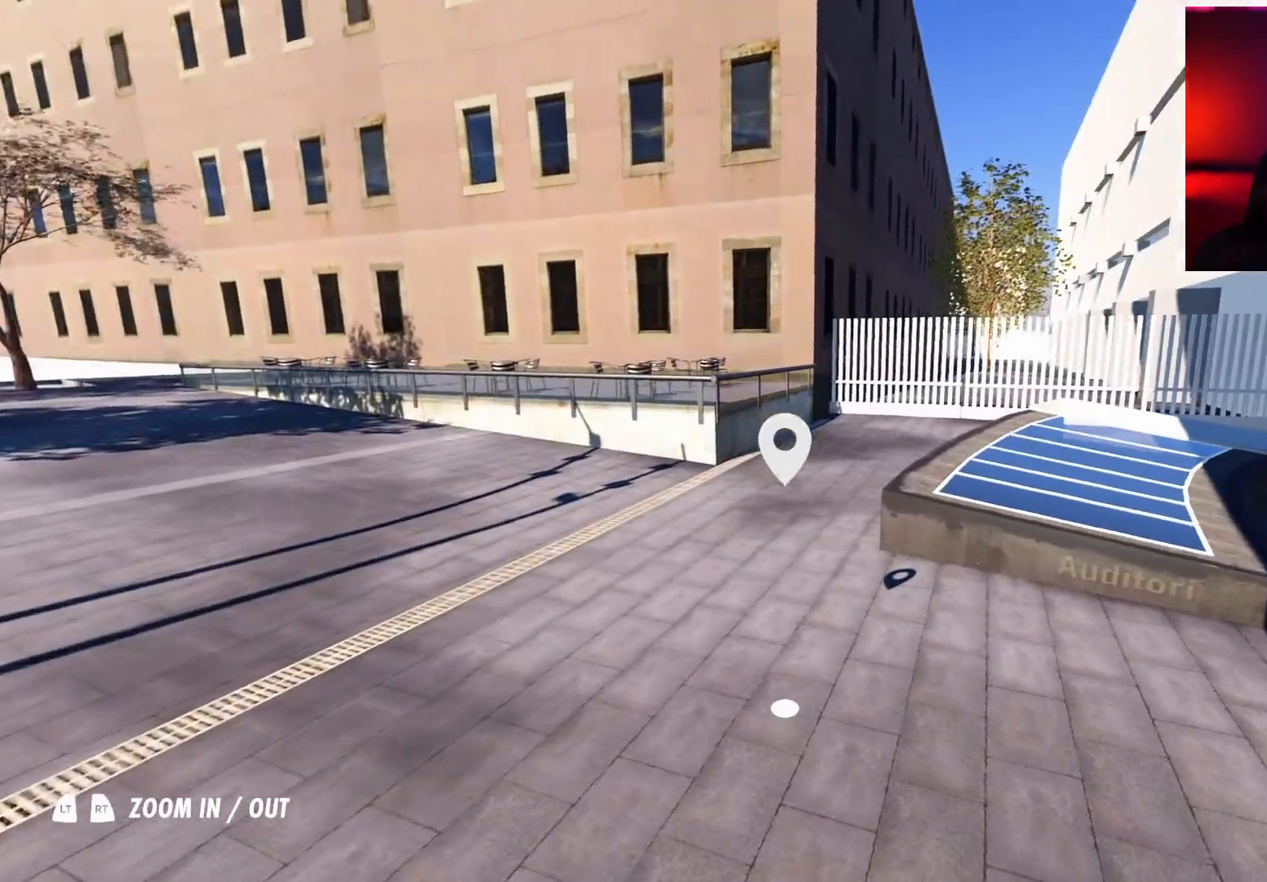
{"buttons": [], "left_stick": "up", "right_stick": "right", "events": [[233, "left_stick", "up"]]}
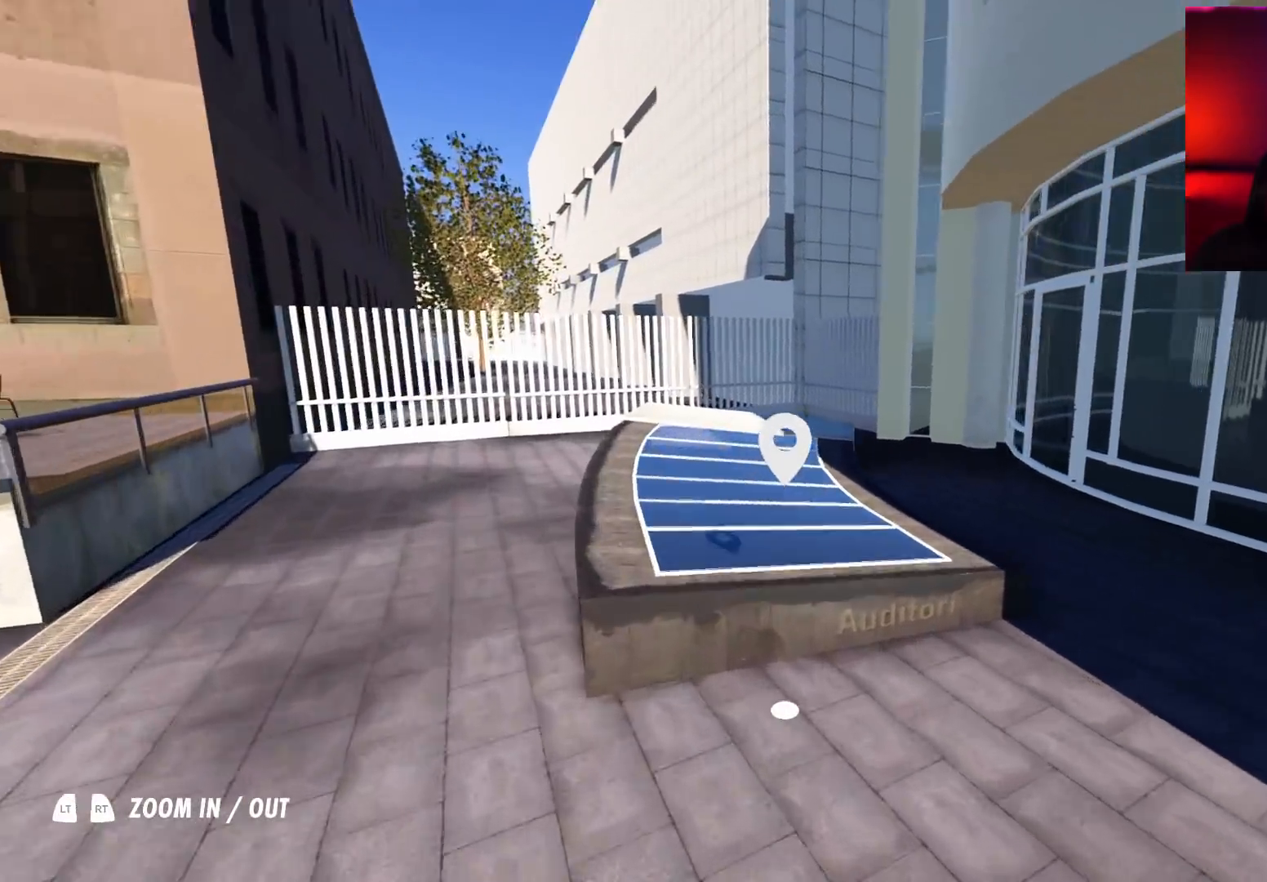
{"buttons": [], "left_stick": "up-left", "right_stick": "right", "events": [[217, "left_stick", "up-left"]]}
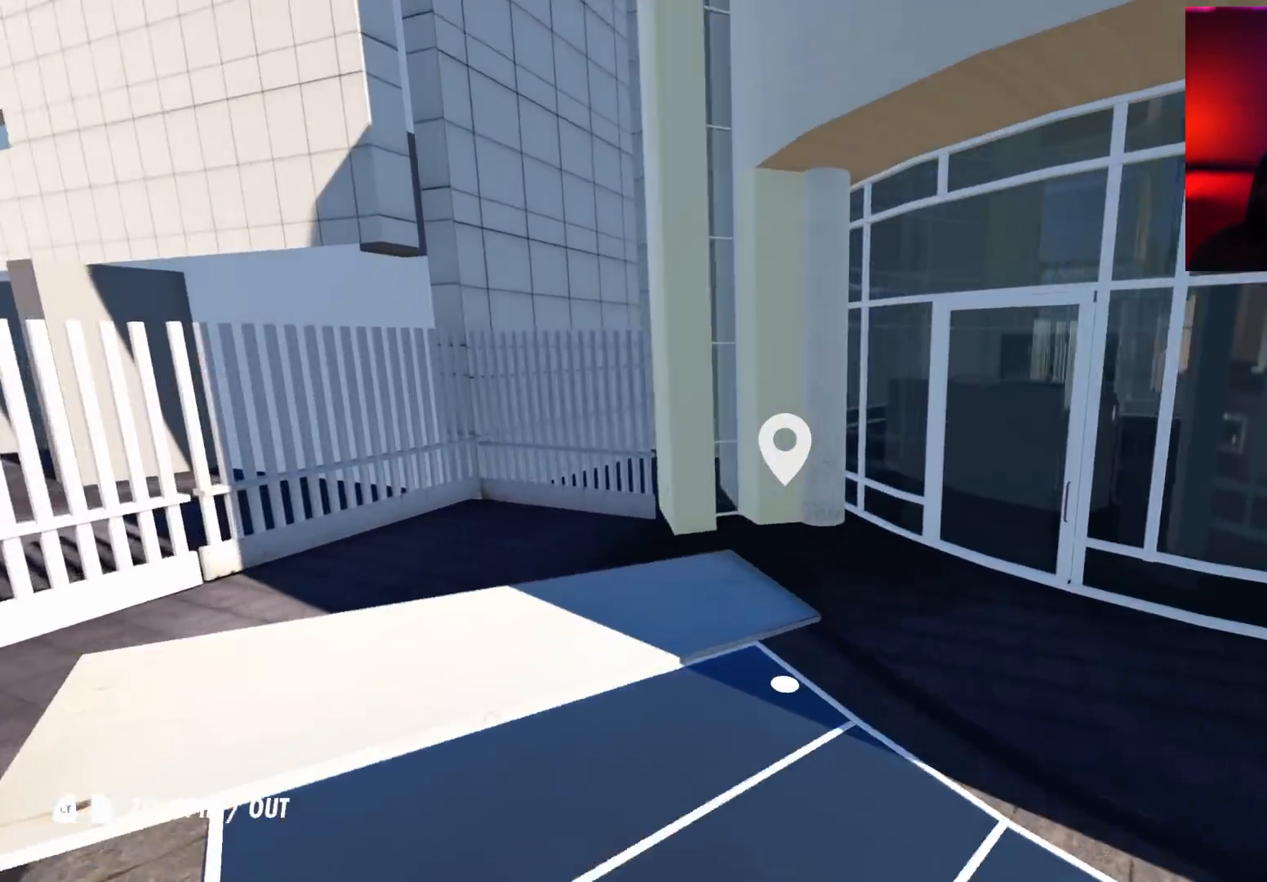
{"buttons": [], "left_stick": "down-right", "right_stick": "left", "events": [[183, "left_stick", "center"], [250, "right_stick", "left"], [350, "left_stick", "down"], [400, "left_stick", "down-right"]]}
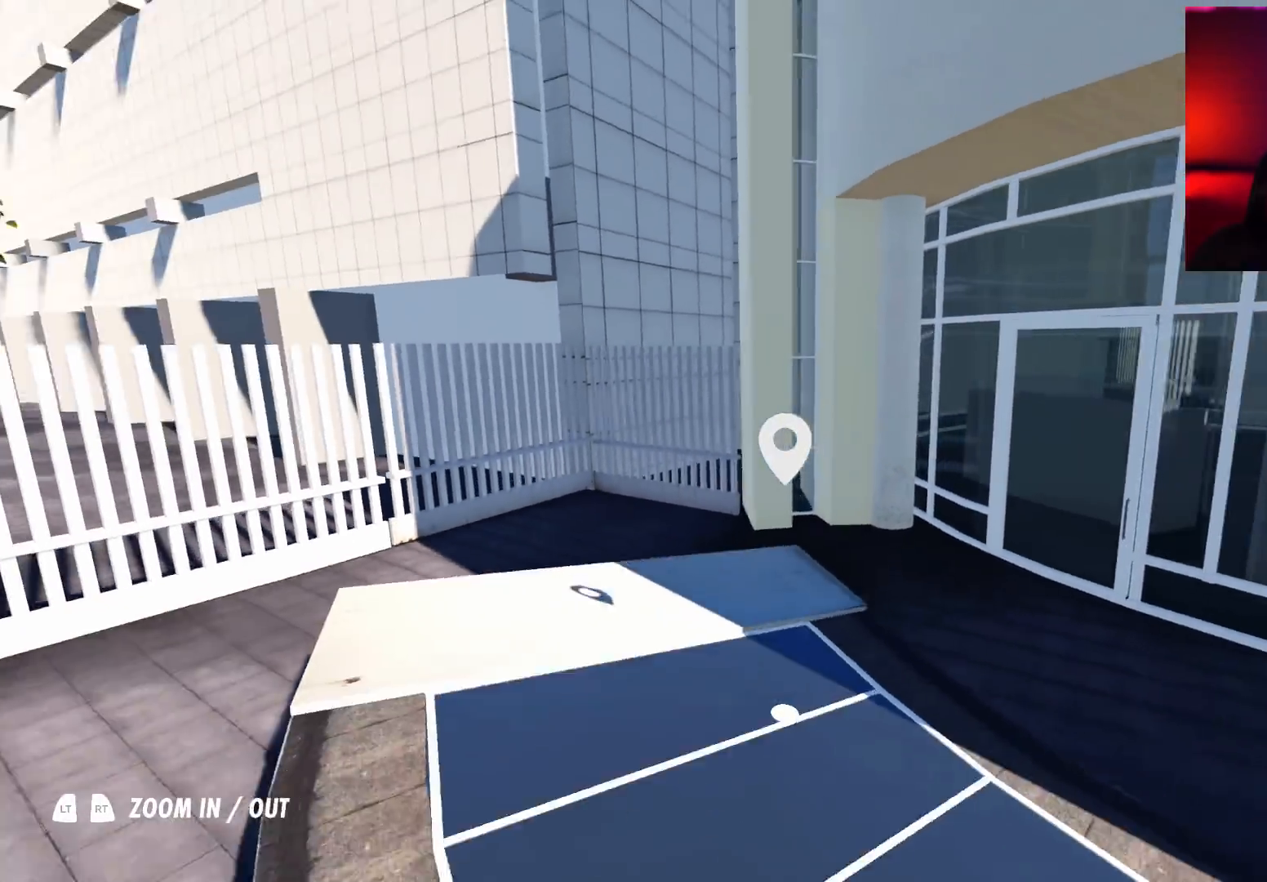
{"buttons": [], "left_stick": "center", "right_stick": "left", "events": [[133, "left_stick", "center"]]}
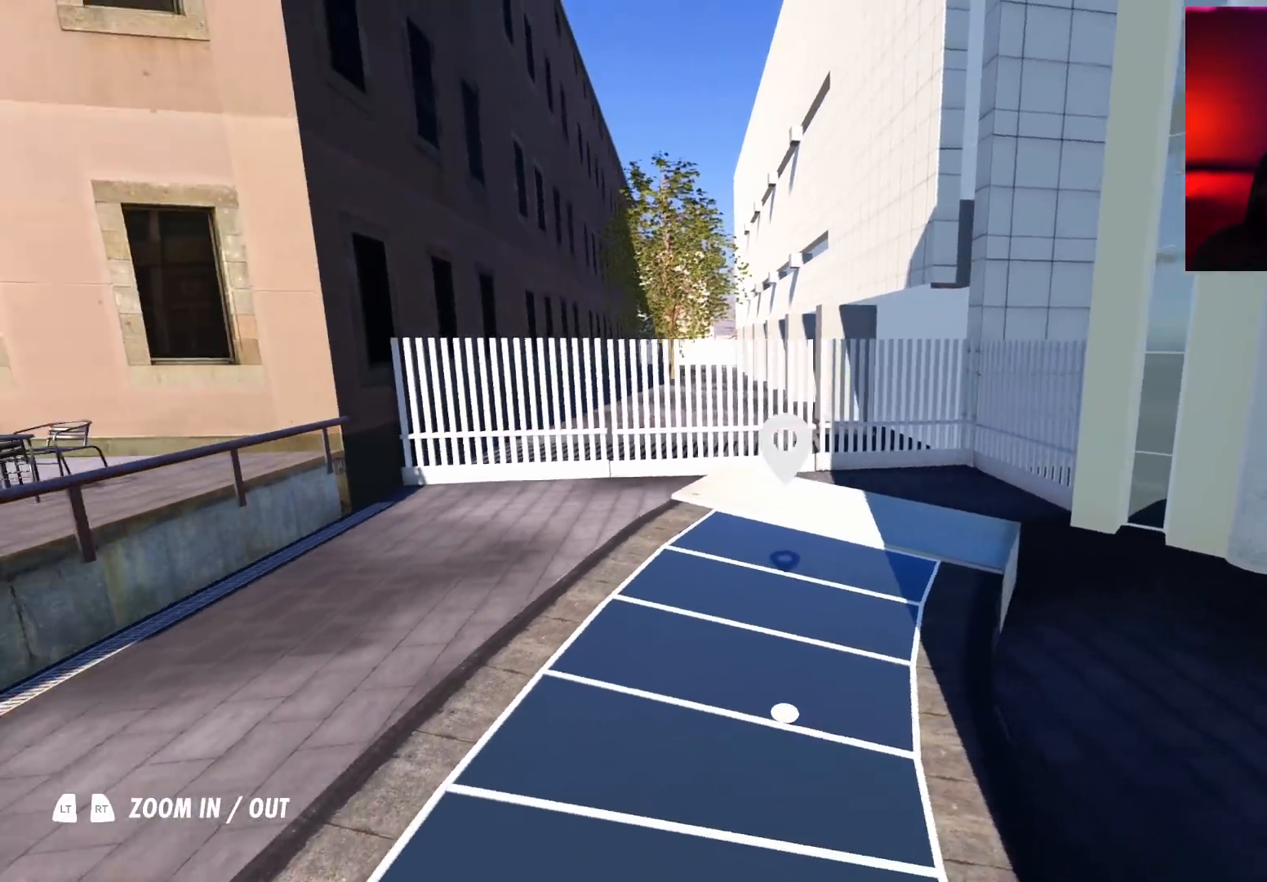
{"buttons": [], "left_stick": "left", "right_stick": "left", "events": [[33, "left_stick", "left"]]}
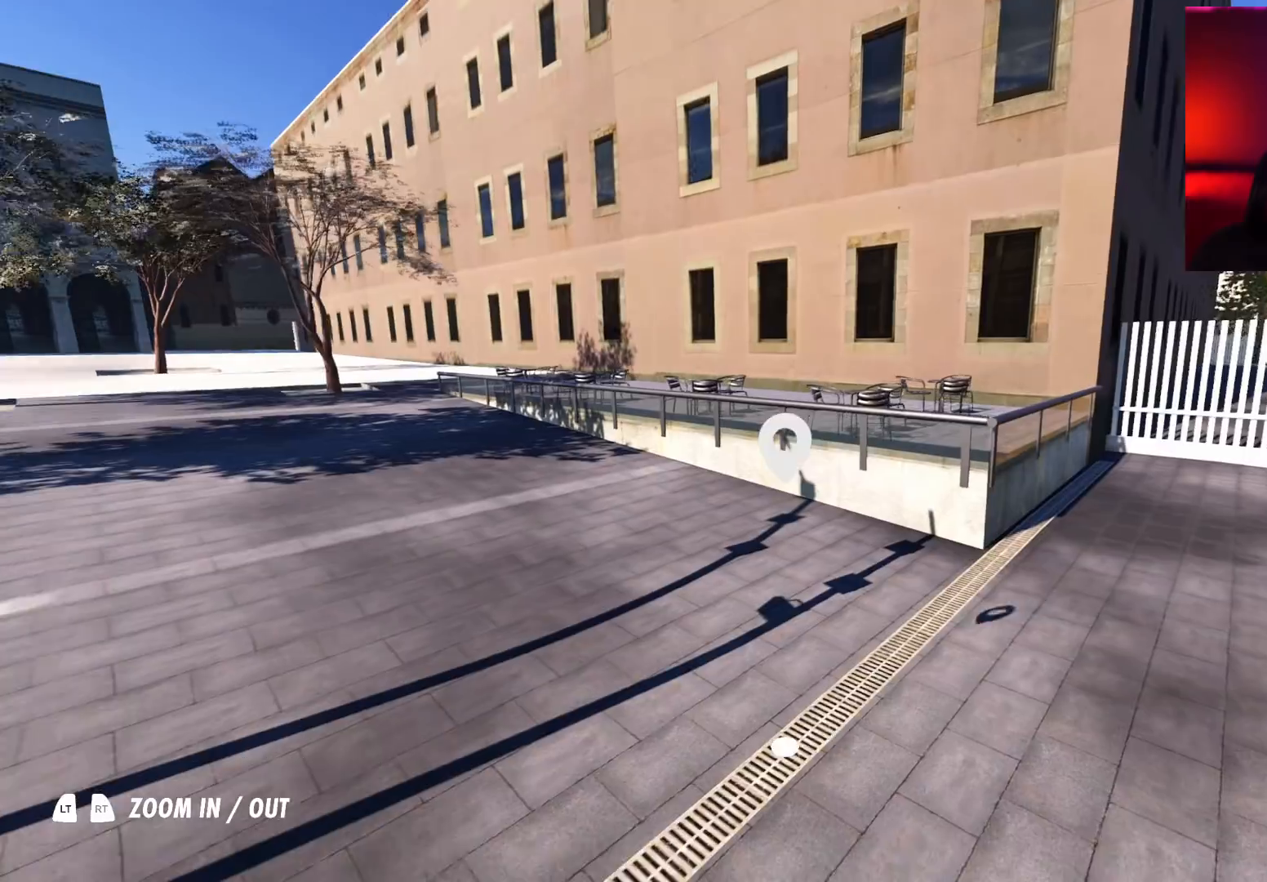
{"buttons": [], "left_stick": "left", "right_stick": "left", "events": [[100, "left_stick", "center"], [233, "left_stick", "up"], [367, "left_stick", "center"], [433, "left_stick", "left"]]}
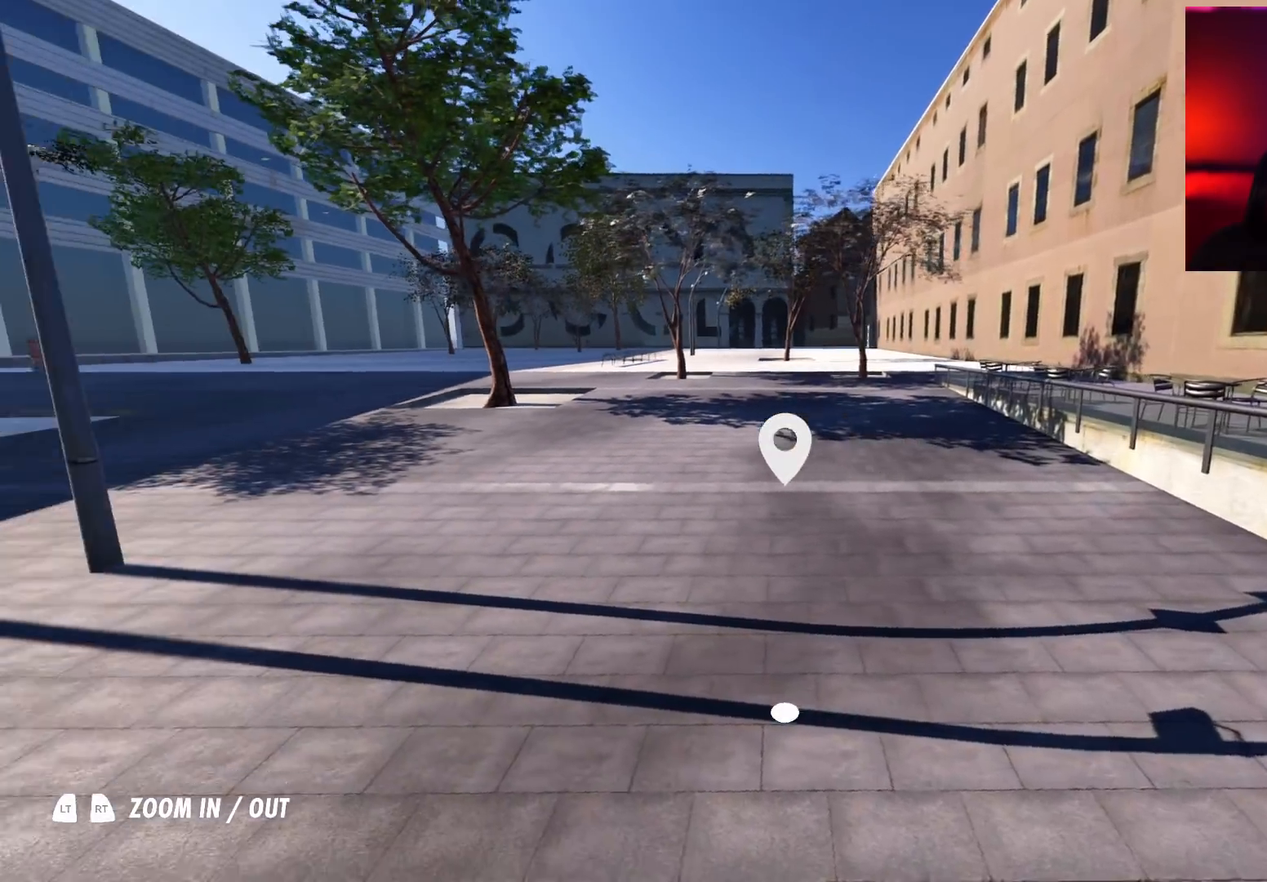
{"buttons": [], "left_stick": "up-left", "right_stick": "left", "events": [[217, "left_stick", "up-left"]]}
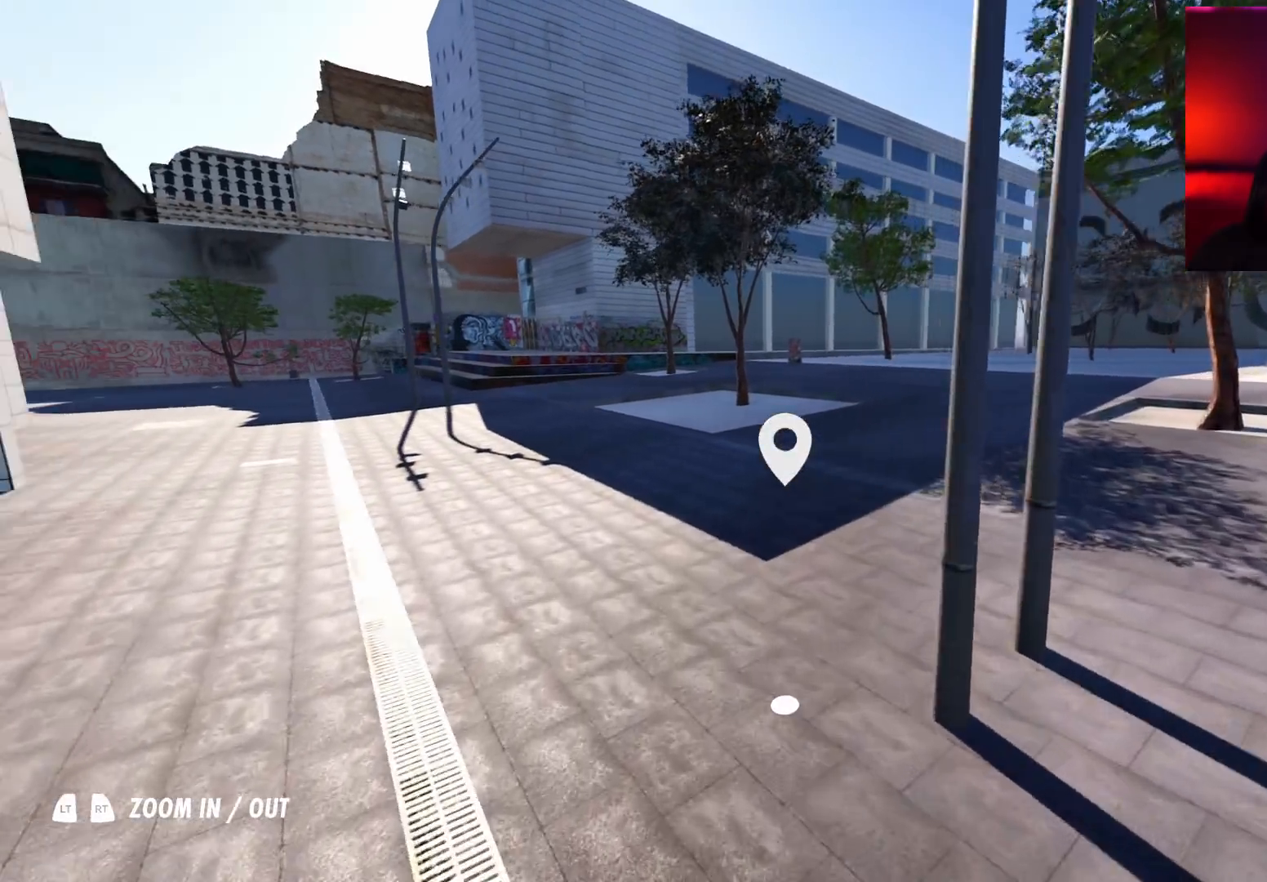
{"buttons": [], "left_stick": "up-left", "right_stick": "center", "events": [[233, "right_stick", "center"]]}
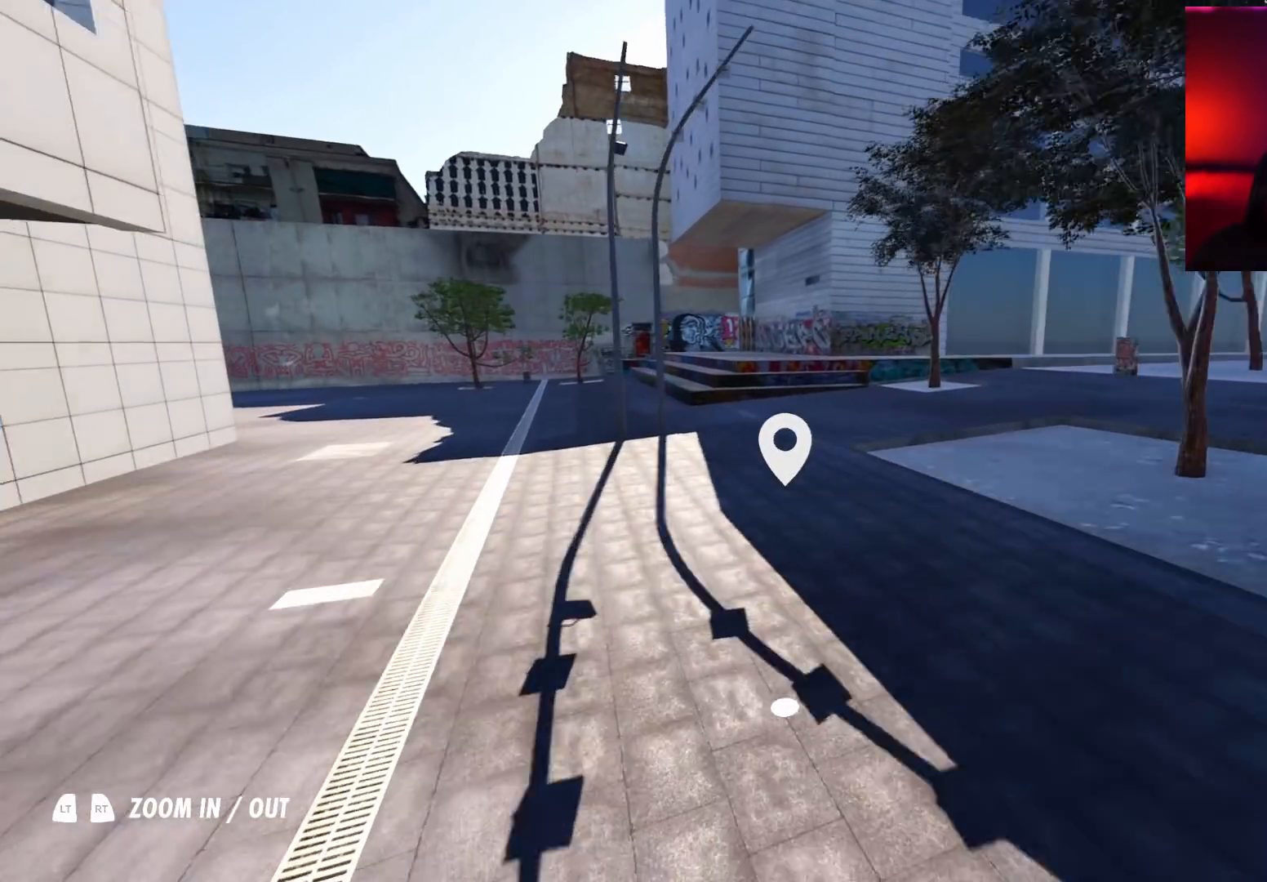
{"buttons": [], "left_stick": "up-left", "right_stick": "center", "events": []}
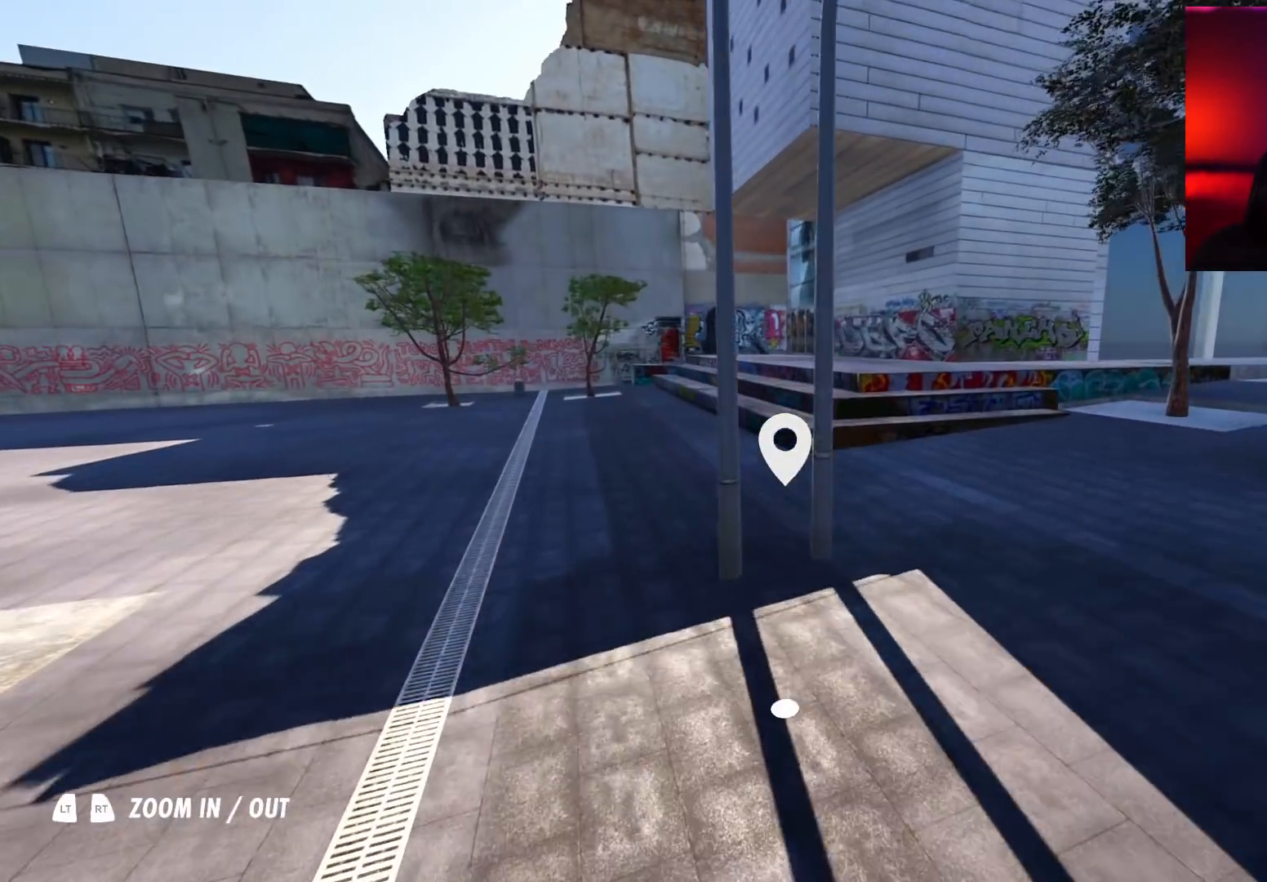
{"buttons": [], "left_stick": "up-left", "right_stick": "right", "events": [[217, "right_stick", "right"]]}
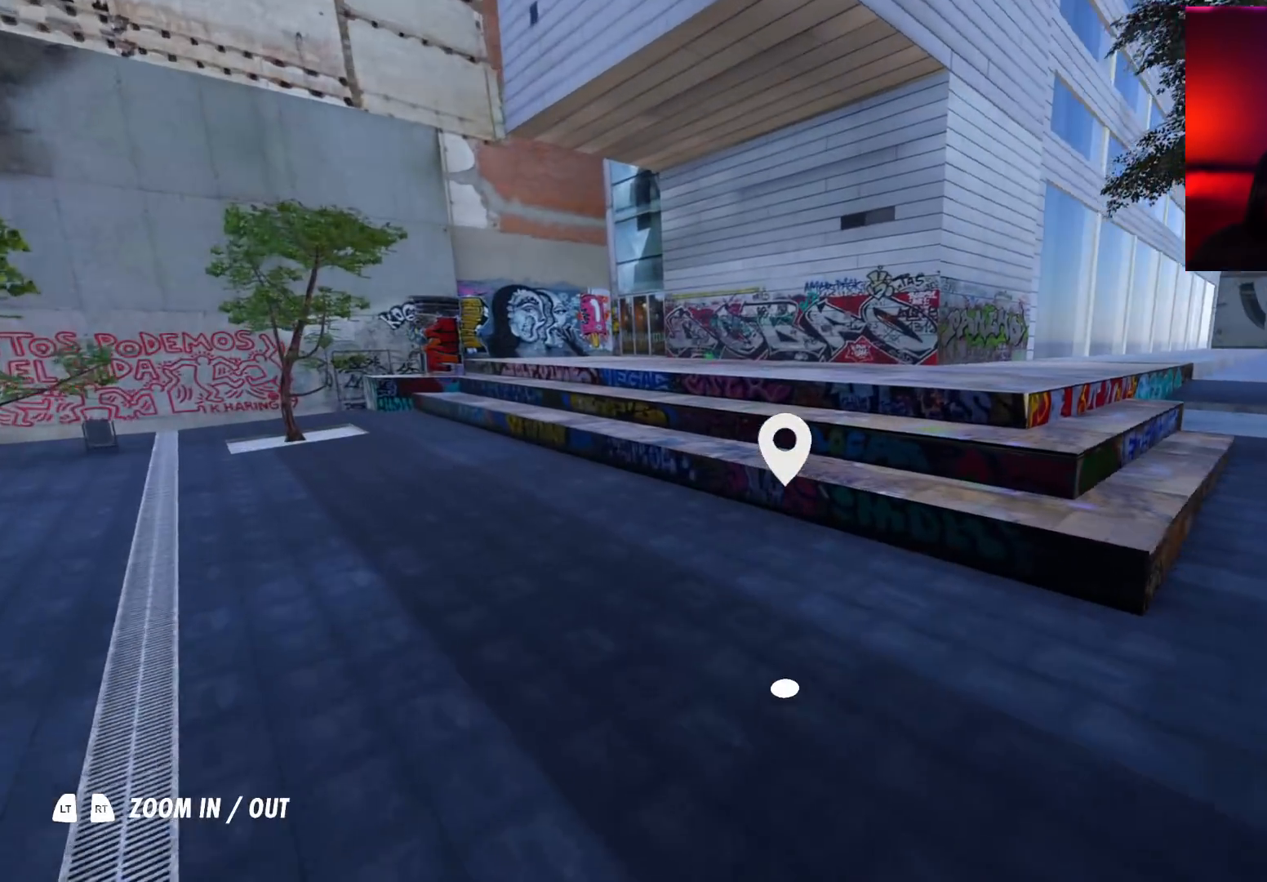
{"buttons": [], "left_stick": "center", "right_stick": "center", "events": [[133, "left_stick", "center"], [233, "right_stick", "center"]]}
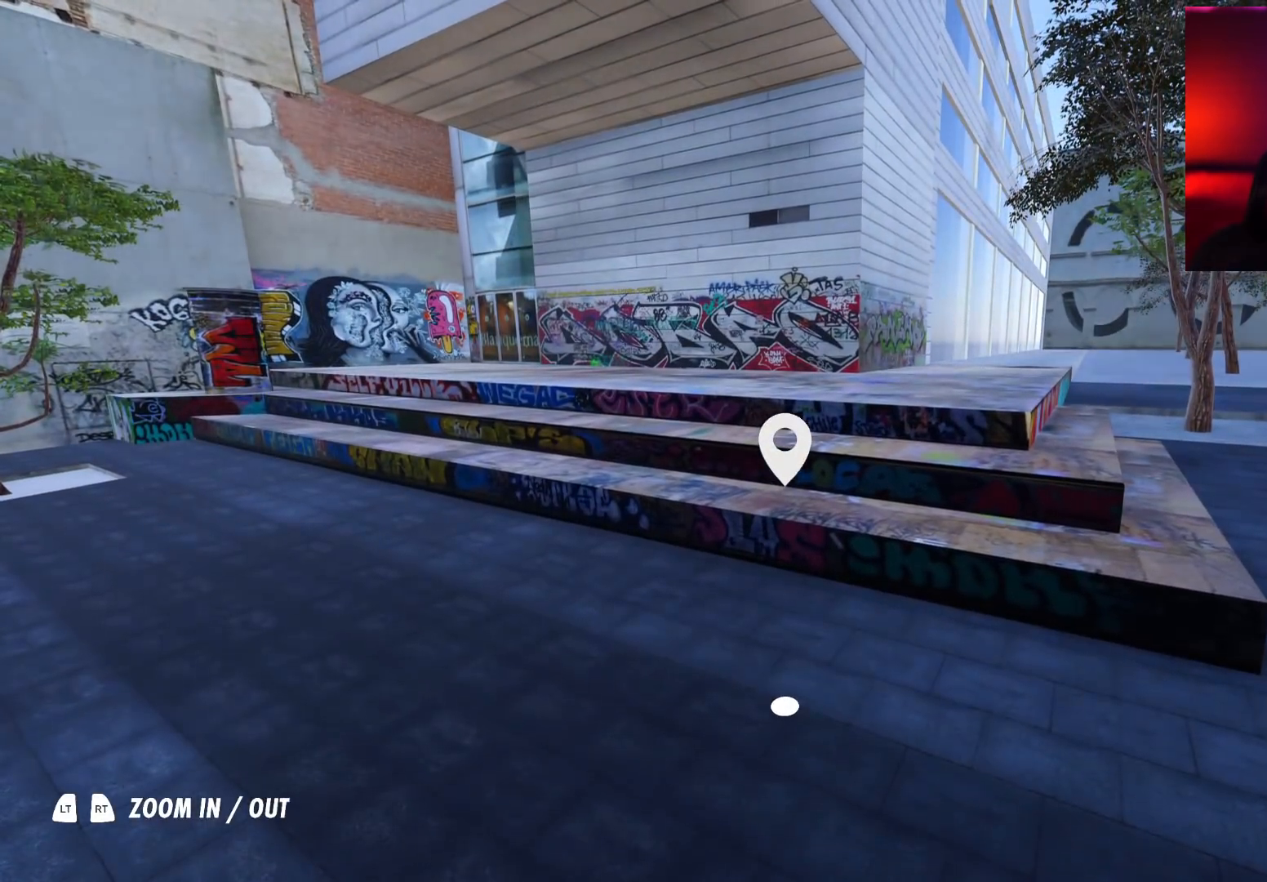
{"buttons": [], "left_stick": "center", "right_stick": "center", "events": []}
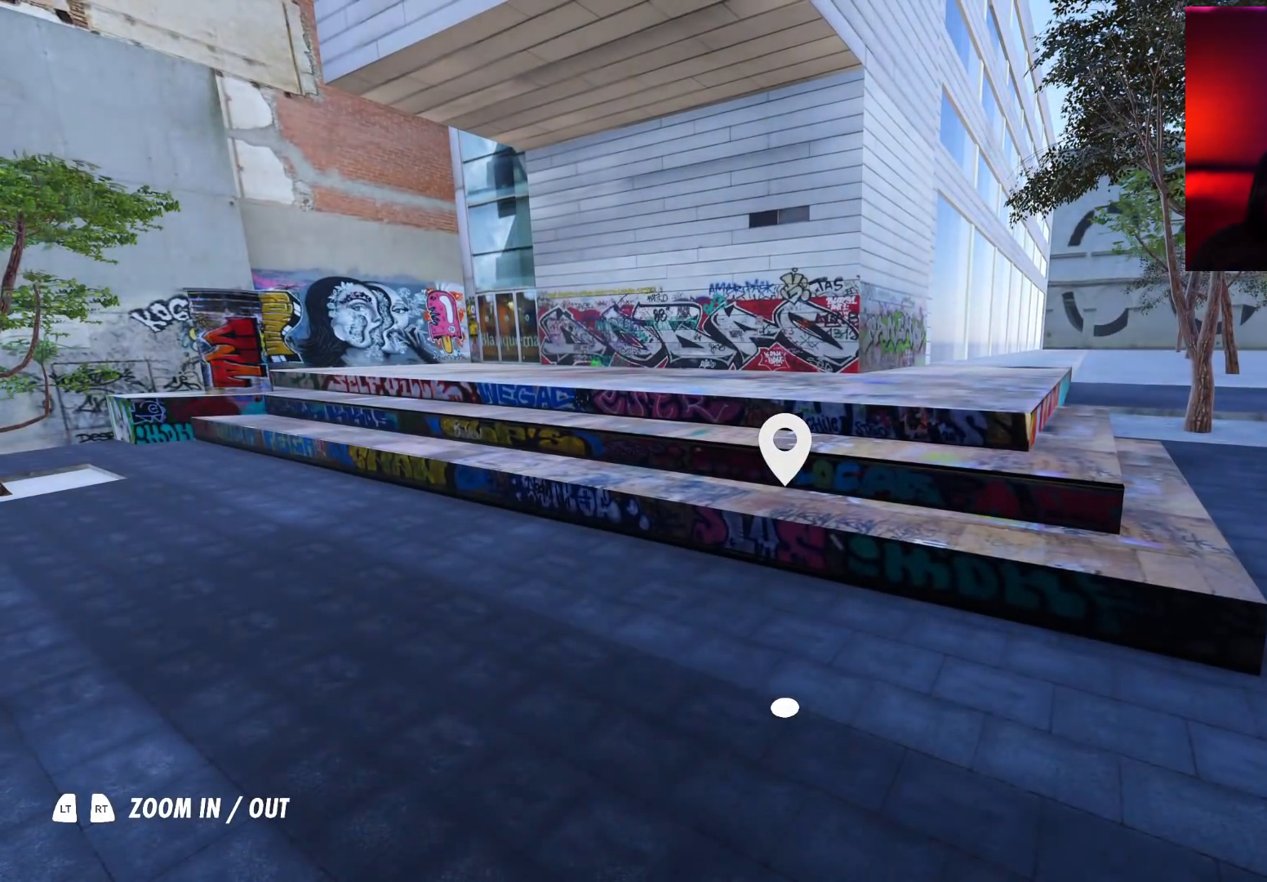
{"buttons": [], "left_stick": "center", "right_stick": "center", "events": []}
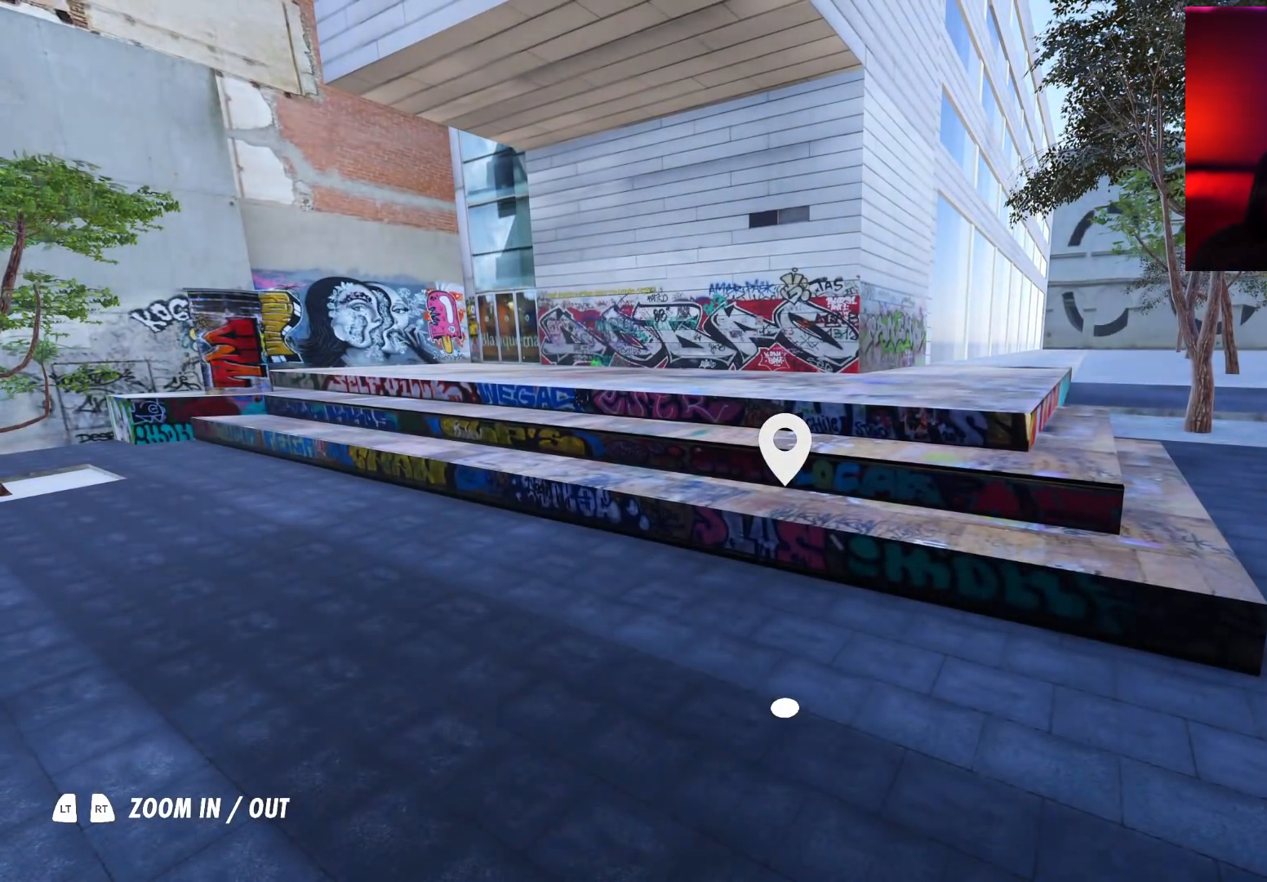
{"buttons": [], "left_stick": "center", "right_stick": "center", "events": [[267, "left_stick", "up-left"], [383, "left_stick", "center"]]}
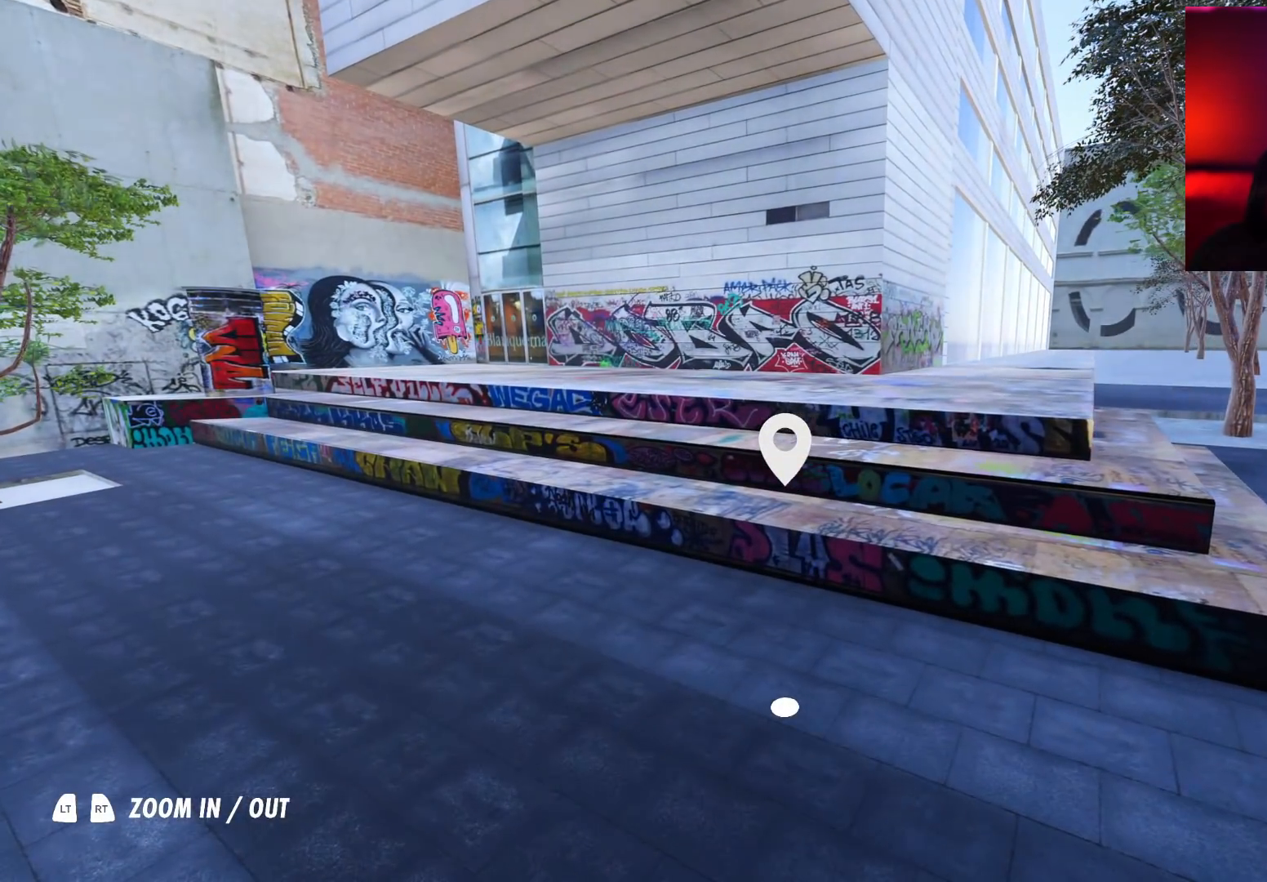
{"buttons": [], "left_stick": "center", "right_stick": "center", "events": []}
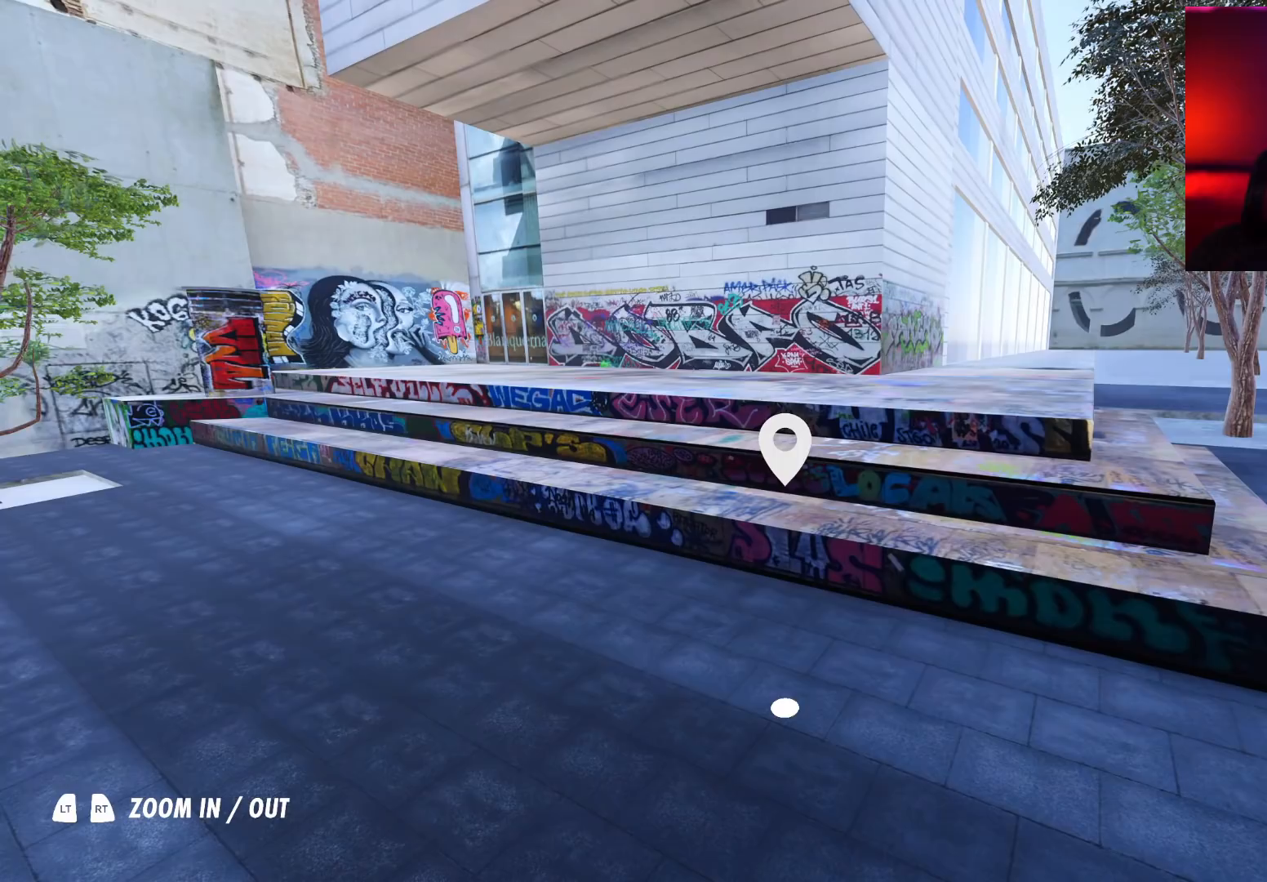
{"buttons": [], "left_stick": "center", "right_stick": "center", "events": [[150, "left_stick", "right"], [383, "left_stick", "center"]]}
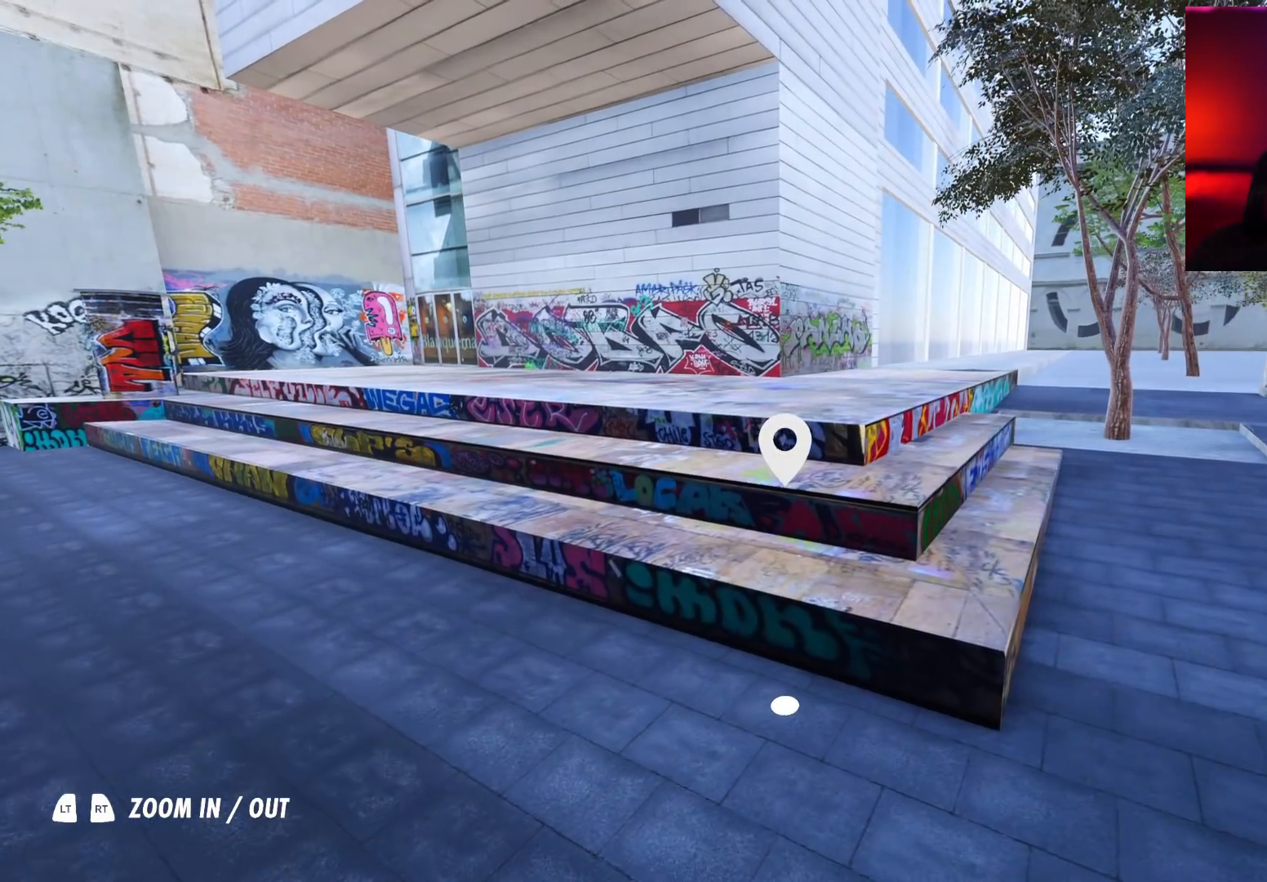
{"buttons": [], "left_stick": "center", "right_stick": "center", "events": []}
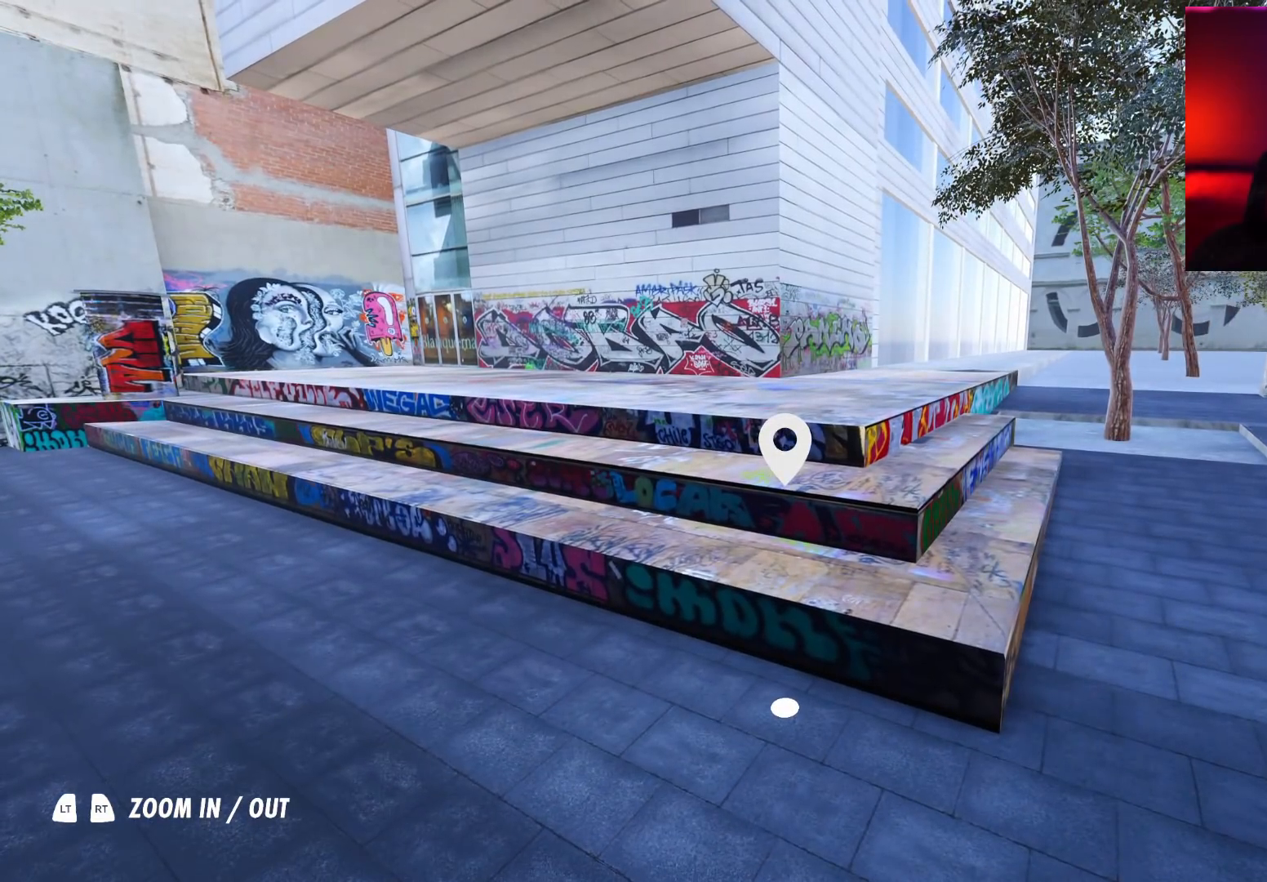
{"buttons": [], "left_stick": "right", "right_stick": "left", "events": [[433, "right_stick", "left"], [500, "left_stick", "right"]]}
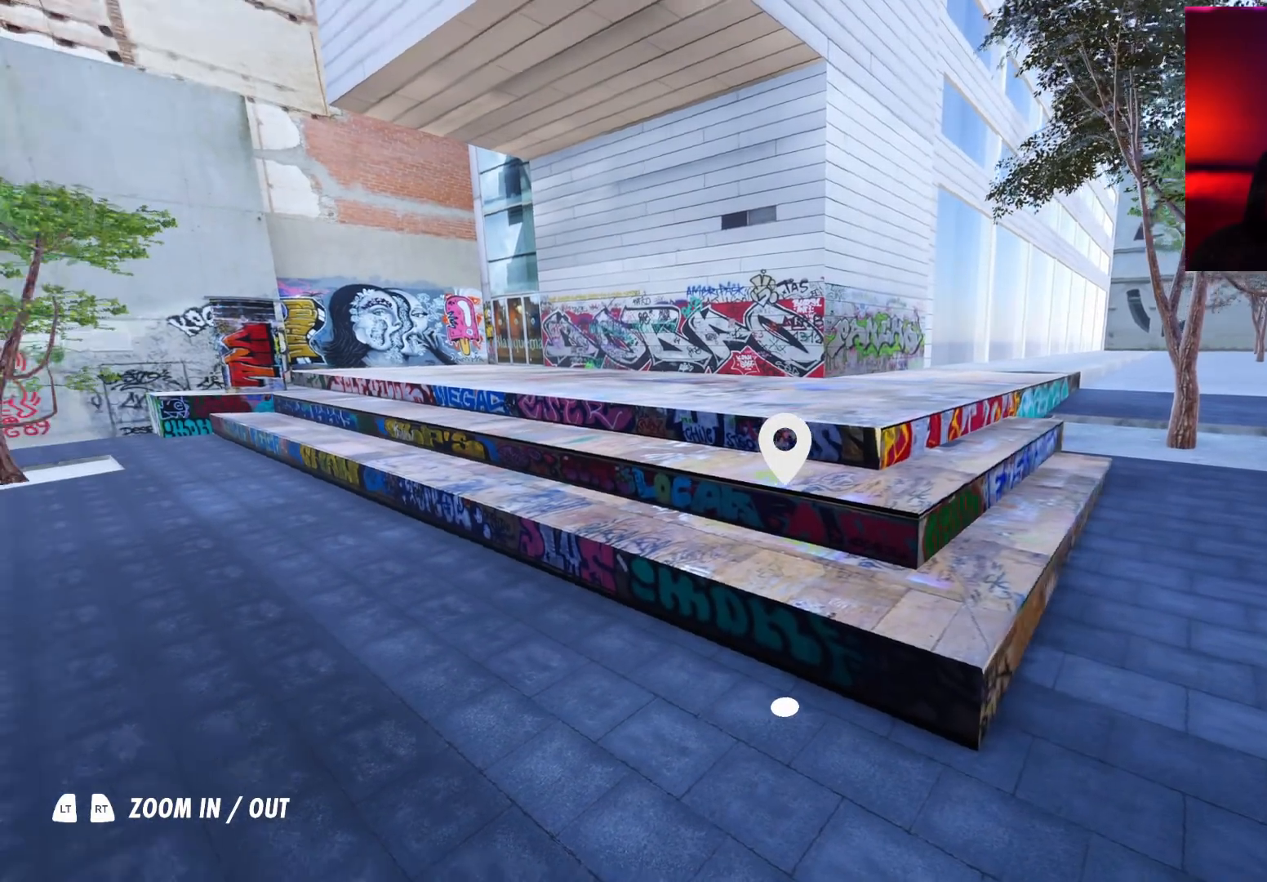
{"buttons": [], "left_stick": "center", "right_stick": "left", "events": [[233, "left_stick", "center"]]}
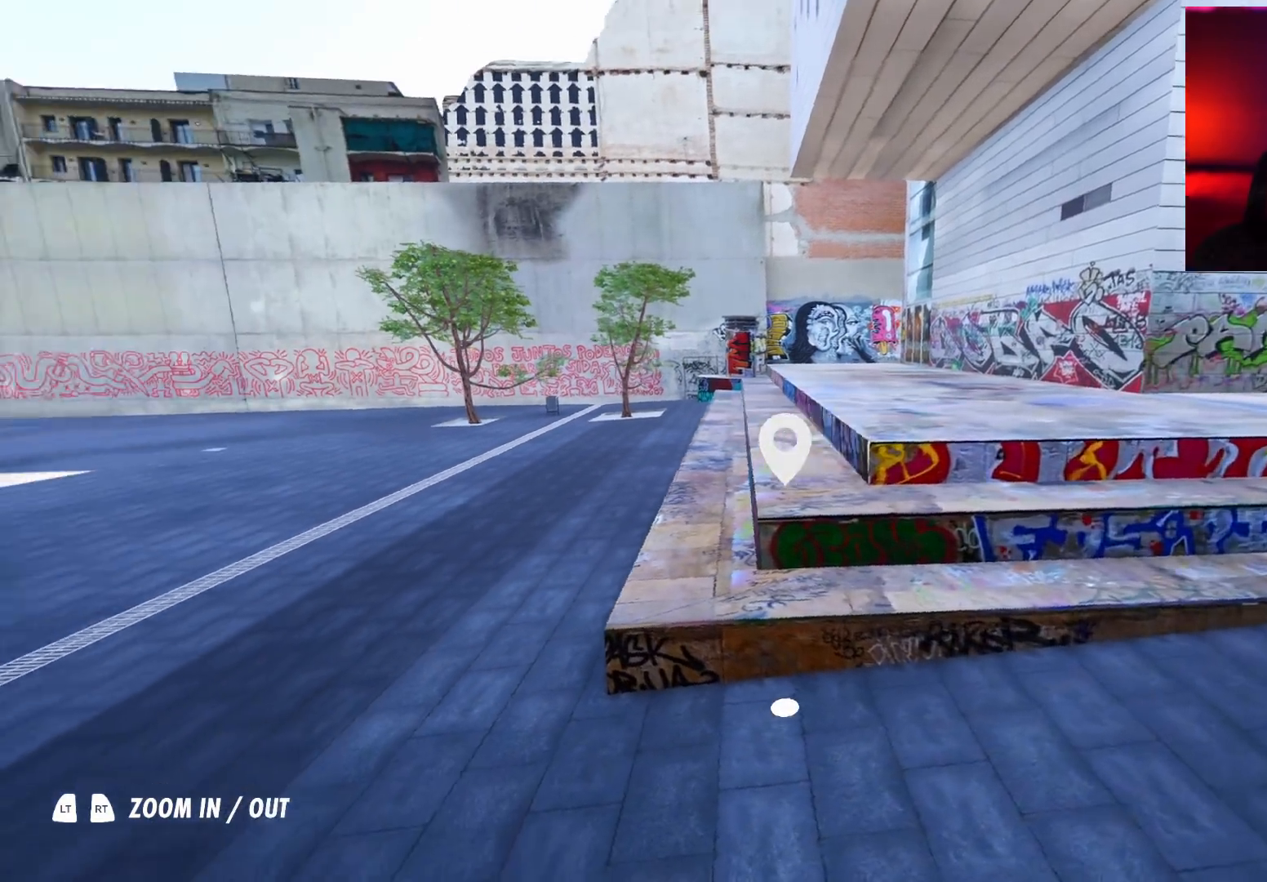
{"buttons": [], "left_stick": "center", "right_stick": "center", "events": [[17, "L2", "down"], [17, "left_stick", "down"], [17, "right_stick", "center"], [67, "left_stick", "center"], [83, "L2", "up"]]}
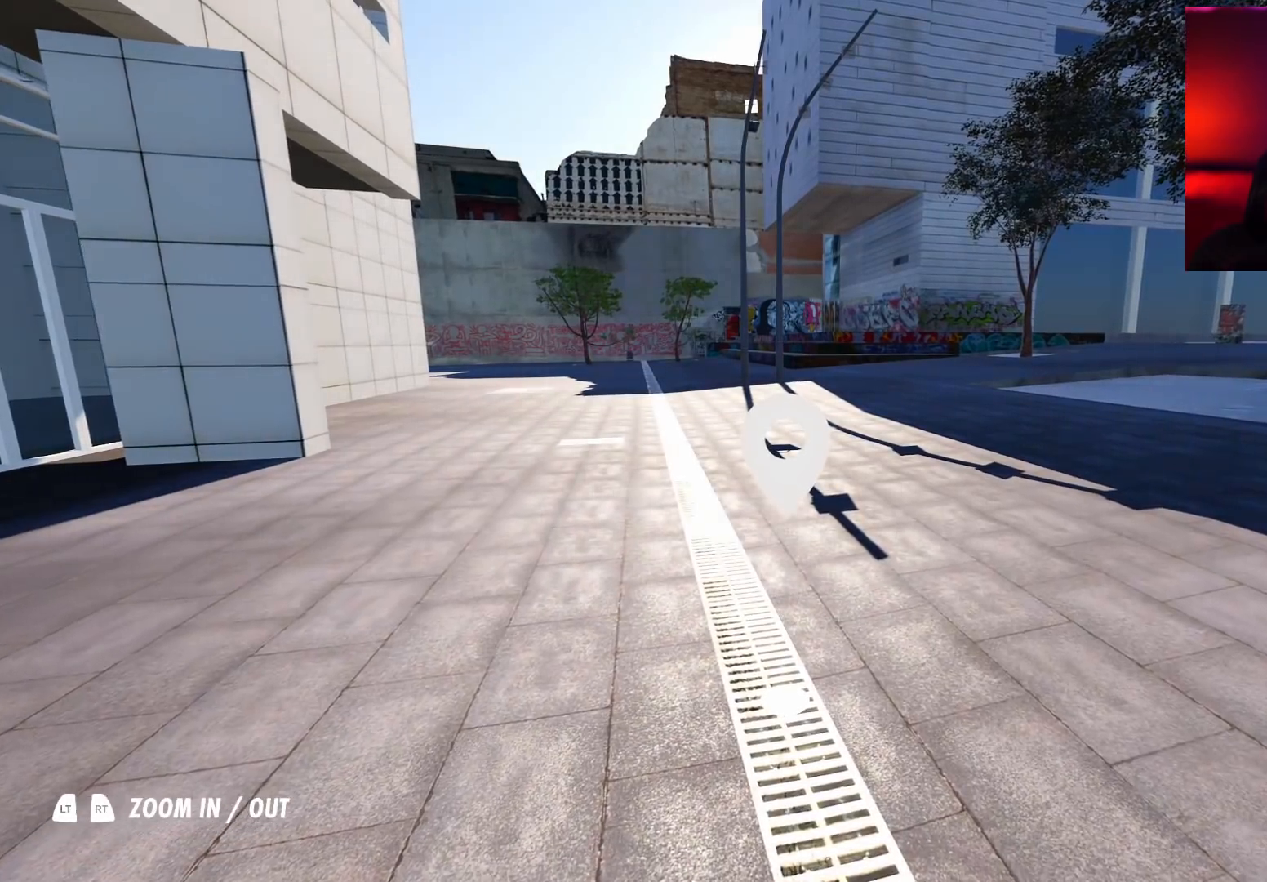
{"buttons": [], "left_stick": "center", "right_stick": "center", "events": []}
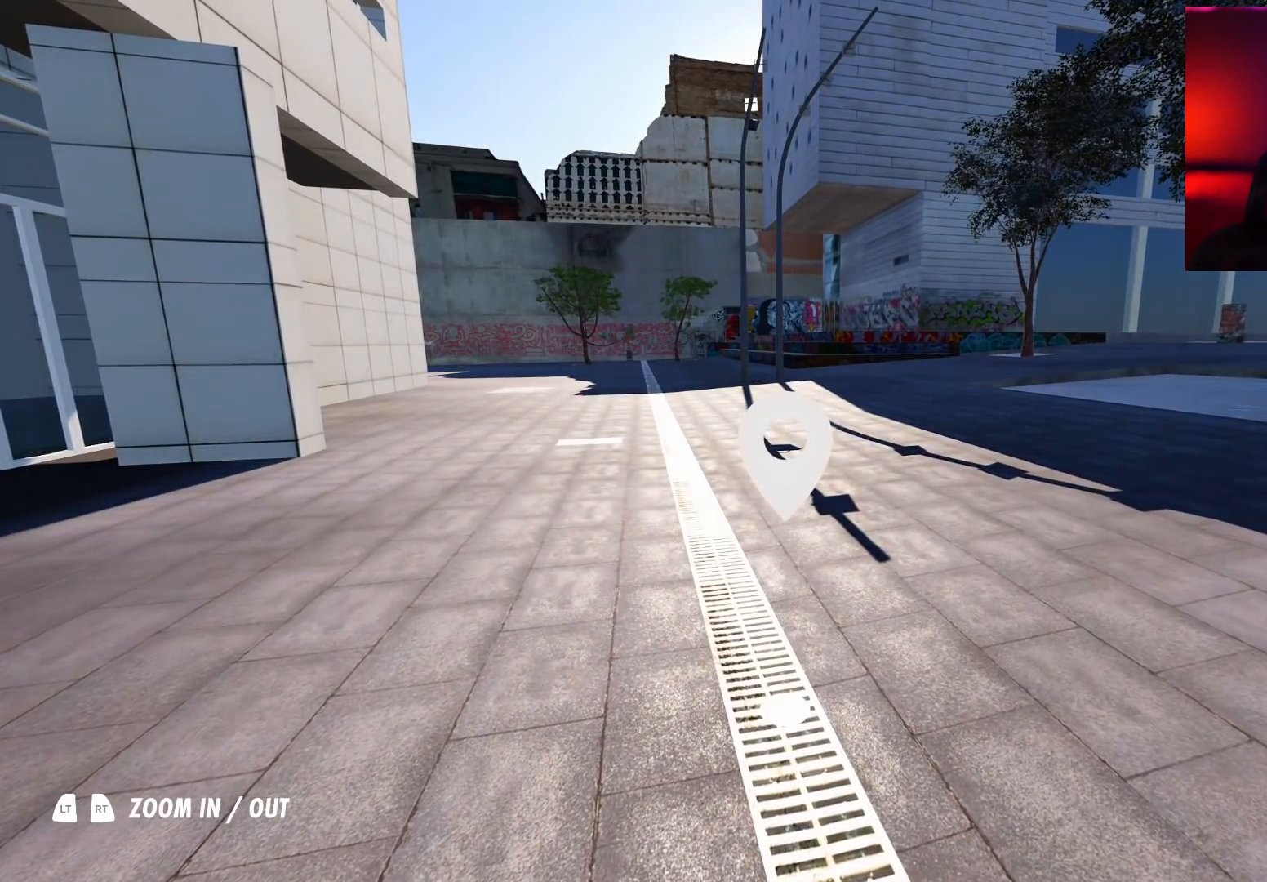
{"buttons": [], "left_stick": "center", "right_stick": "center", "events": []}
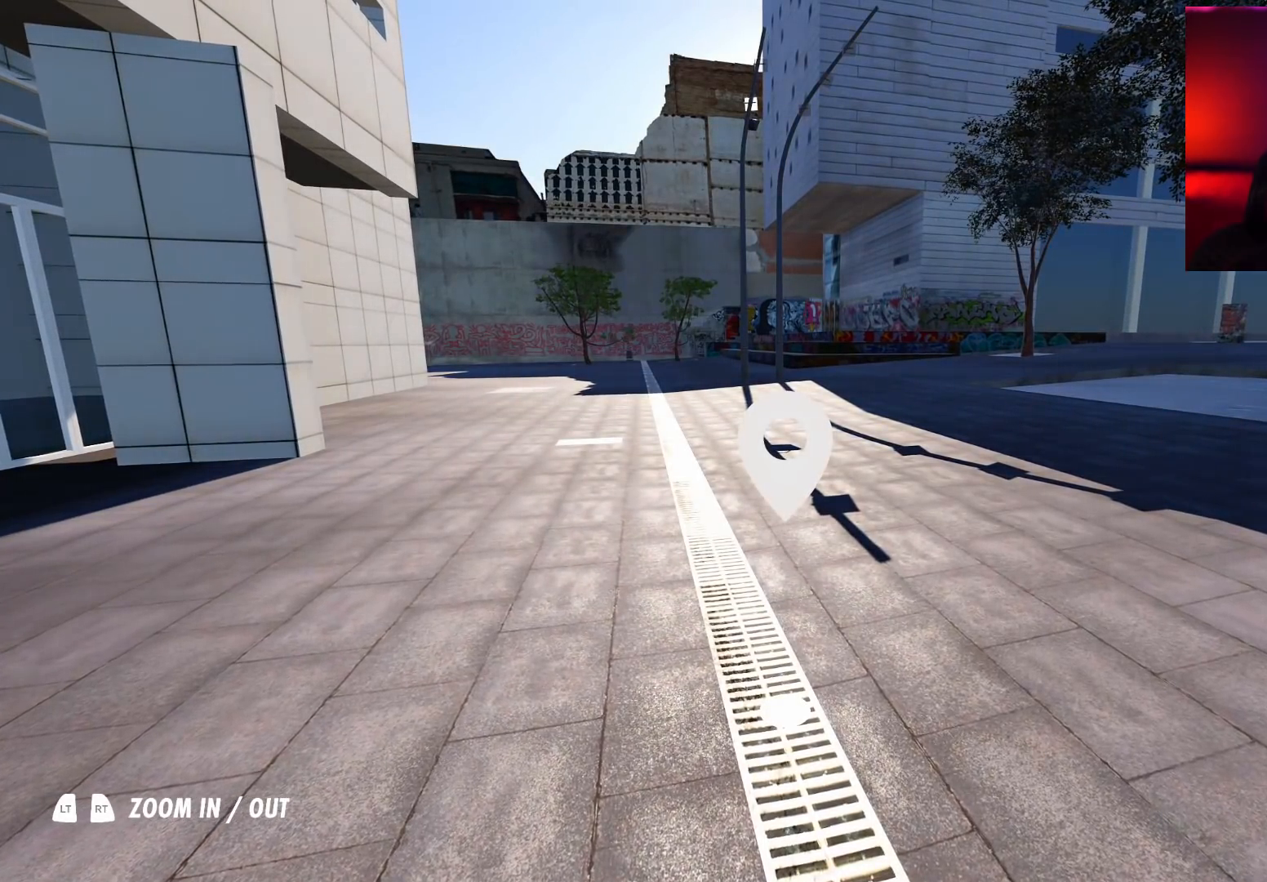
{"buttons": [], "left_stick": "up", "right_stick": "center", "events": [[183, "left_stick", "up"], [300, "right_stick", "right"], [450, "right_stick", "center"]]}
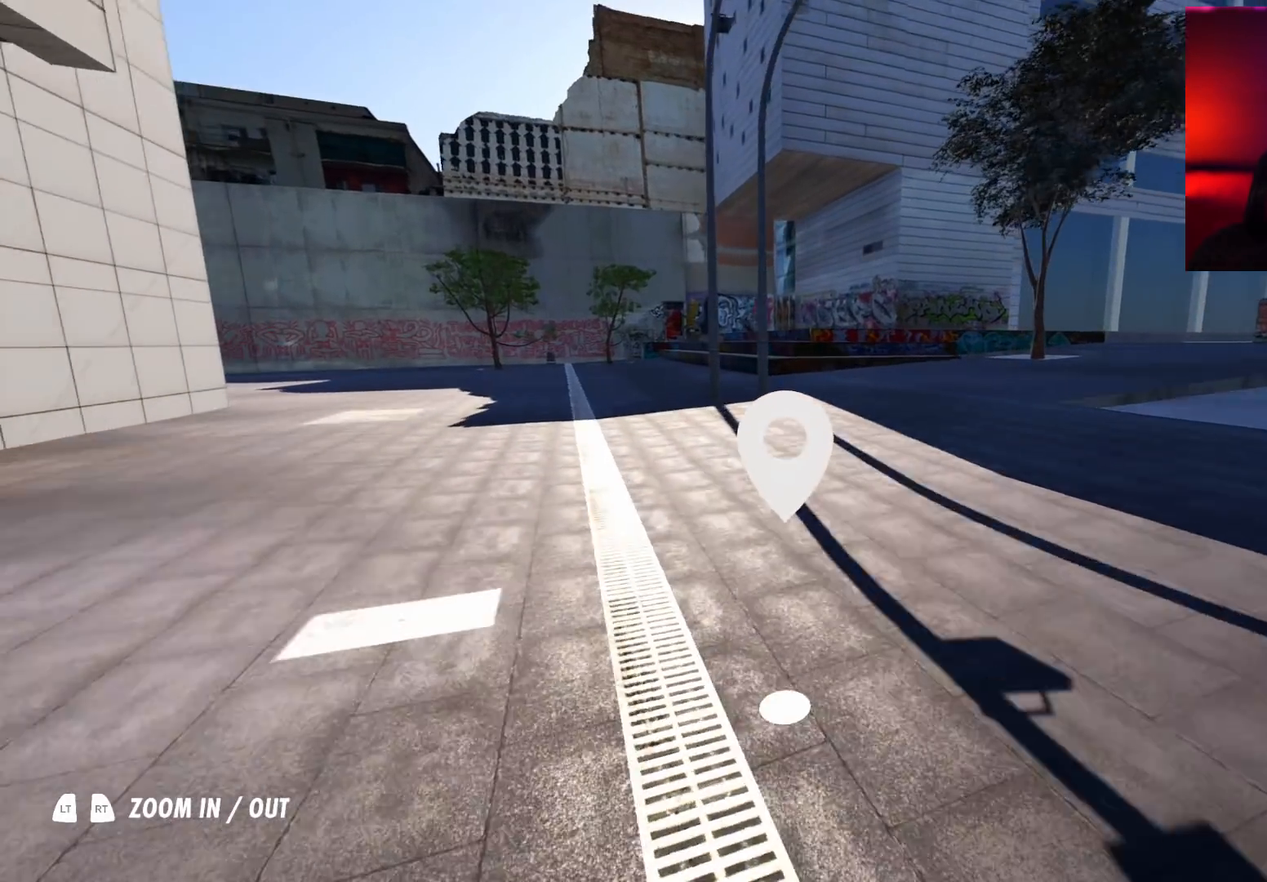
{"buttons": ["R2"], "left_stick": "up", "right_stick": "center", "events": [[217, "R2", "down"]]}
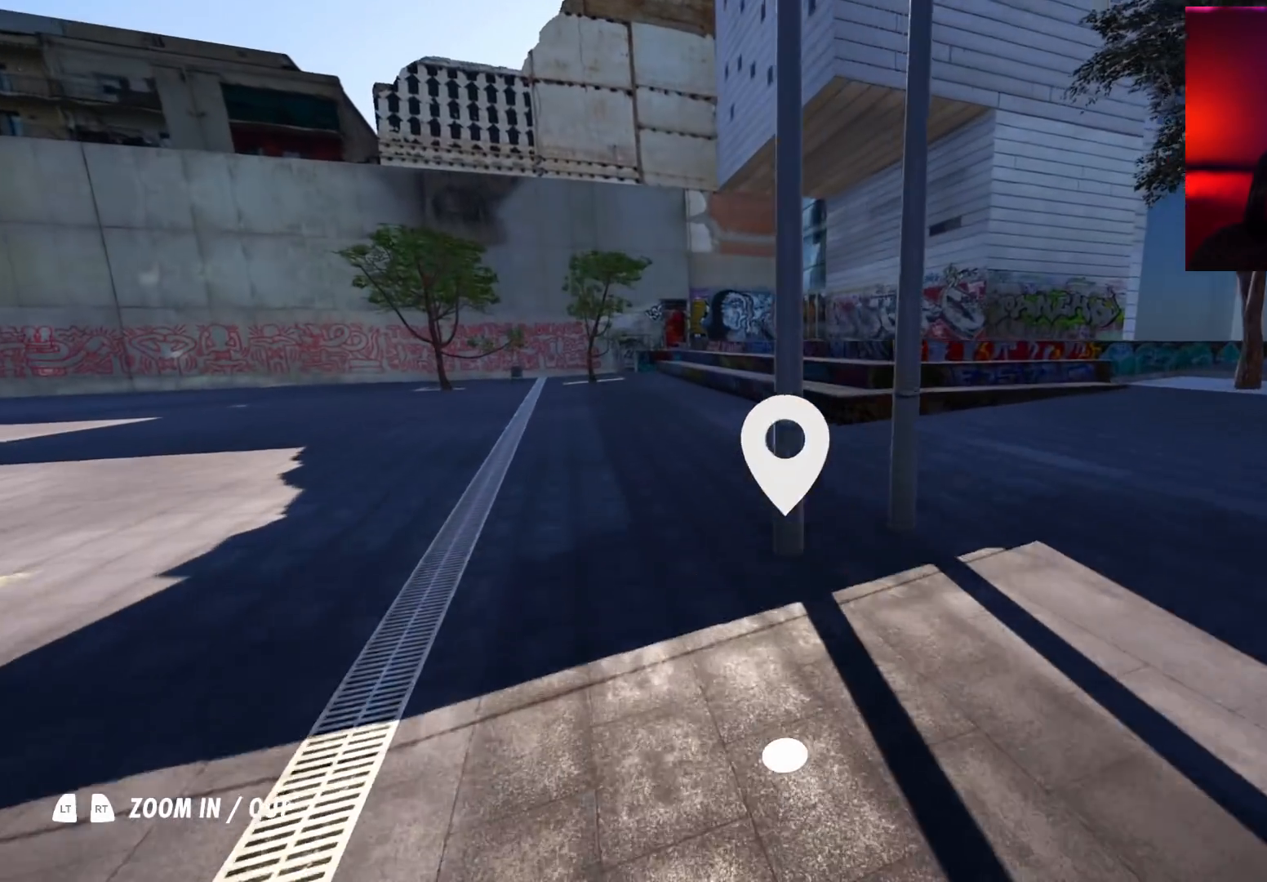
{"buttons": ["R2"], "left_stick": "up", "right_stick": "right", "events": [[83, "right_stick", "right"]]}
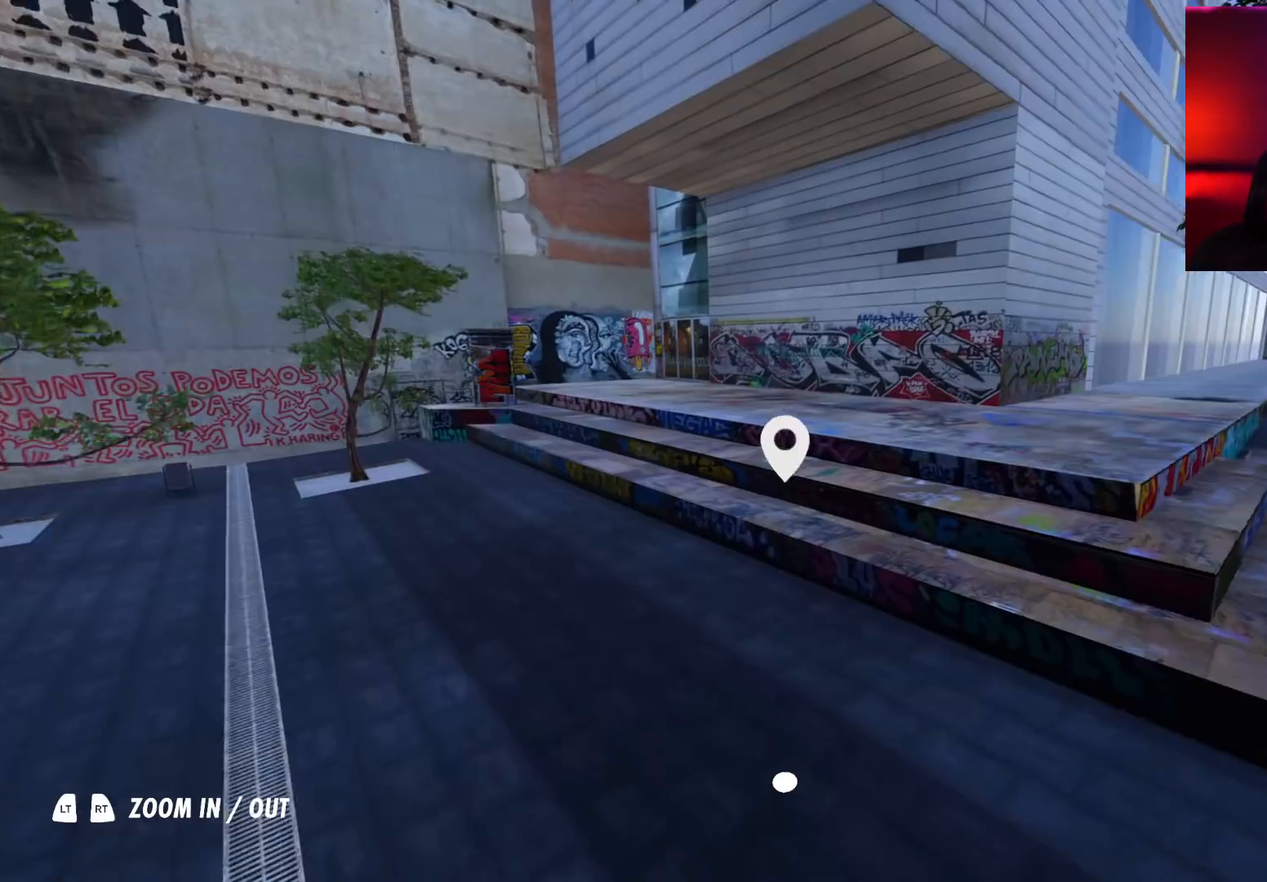
{"buttons": [], "left_stick": "center", "right_stick": "center", "events": [[67, "left_stick", "center"], [83, "right_stick", "center"], [117, "R2", "up"]]}
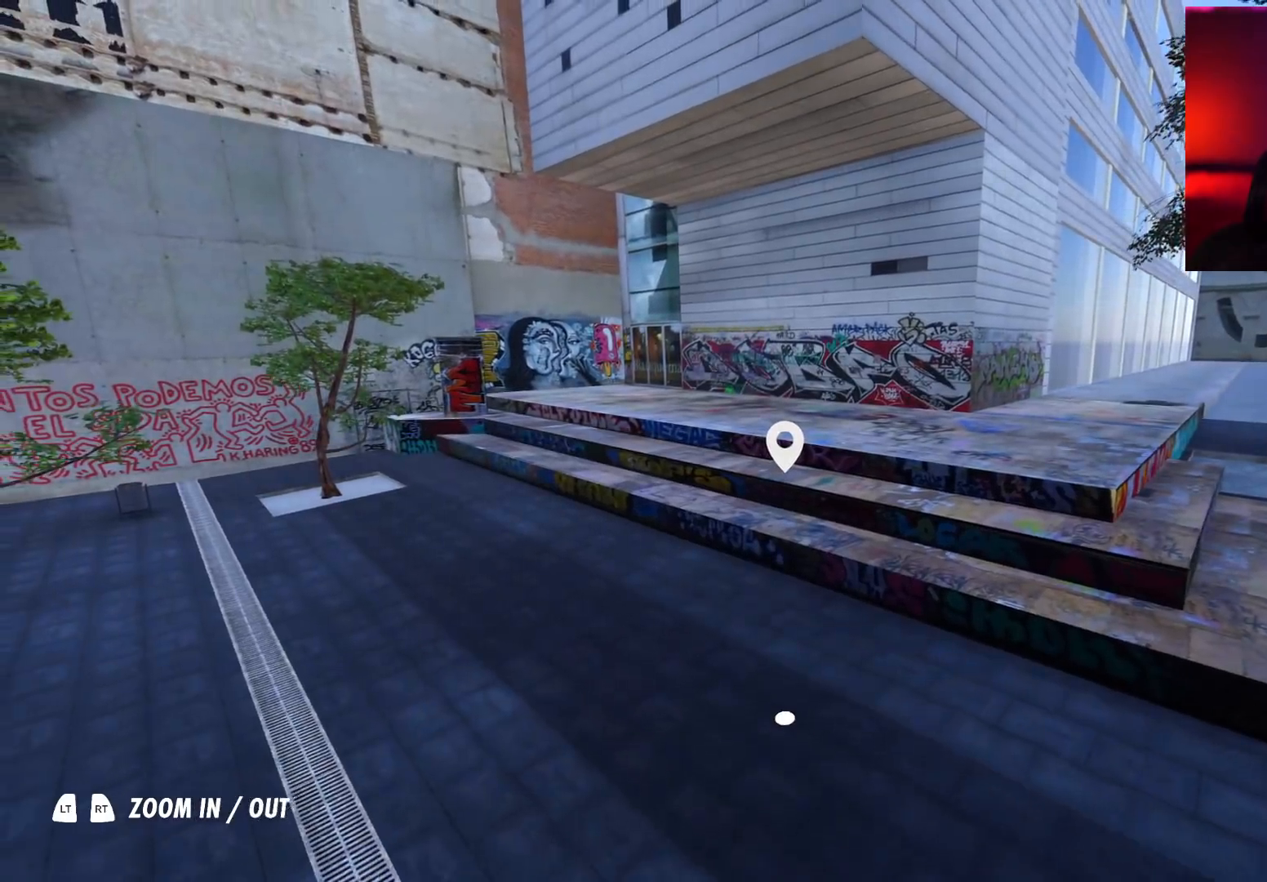
{"buttons": [], "left_stick": "up", "right_stick": "center", "events": [[117, "left_stick", "up"], [233, "left_stick", "center"], [500, "left_stick", "up"]]}